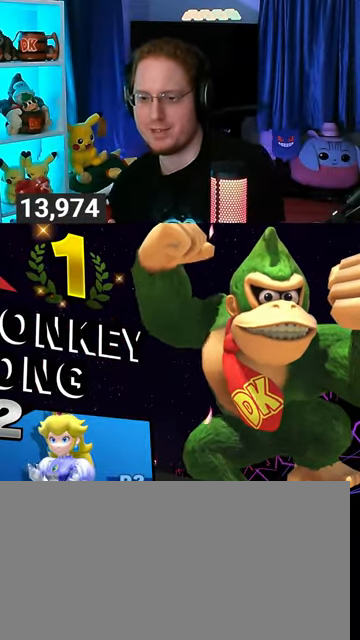
Gameplay with a controller (Nintendo layout); each line is a JSON object with the inputs held at the frame after it. "events" lists button and stick changes between this image and that frame as [ms after this image, input, new state], when the widget could be followed in between. Not read: L3 R3.
{"buttons": ["A"], "left_stick": "center", "right_stick": "center", "events": [[467, "A", "down"]]}
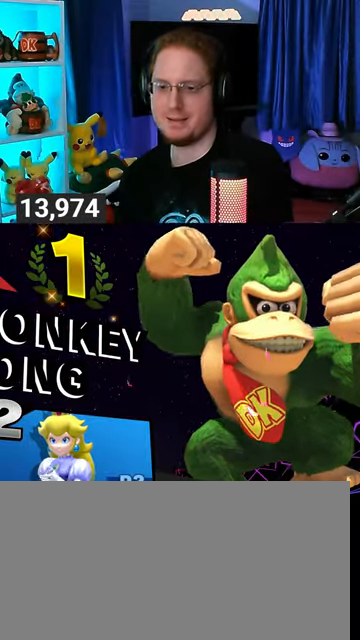
{"buttons": [], "left_stick": "center", "right_stick": "center", "events": [[100, "A", "up"], [200, "A", "down"], [333, "A", "up"], [367, "A", "down"], [467, "A", "up"]]}
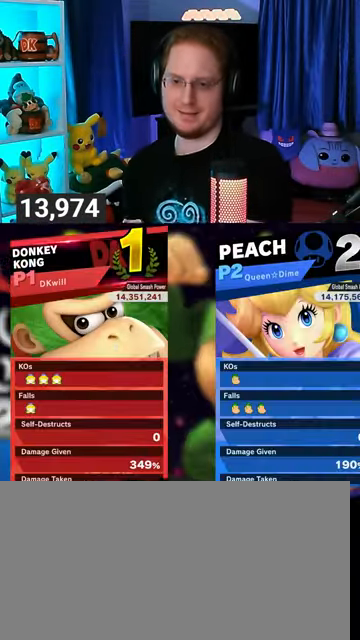
{"buttons": ["A"], "left_stick": "center", "right_stick": "center", "events": [[33, "A", "down"], [167, "A", "up"], [233, "A", "down"], [333, "A", "up"], [400, "A", "down"]]}
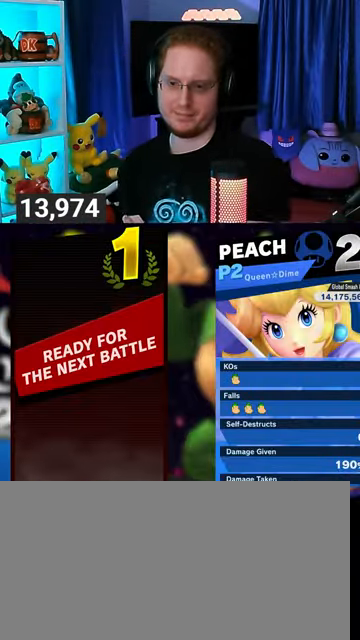
{"buttons": [], "left_stick": "center", "right_stick": "center", "events": [[67, "A", "up"]]}
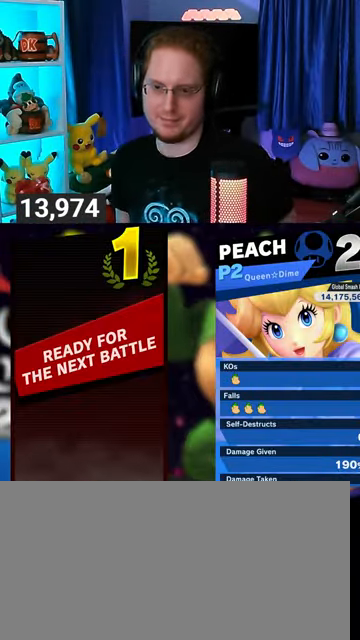
{"buttons": [], "left_stick": "center", "right_stick": "center", "events": []}
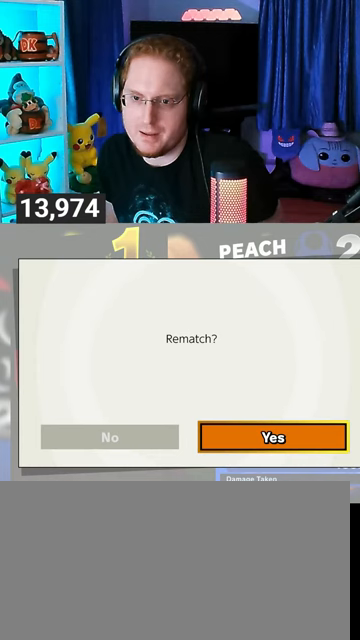
{"buttons": [], "left_stick": "center", "right_stick": "center", "events": []}
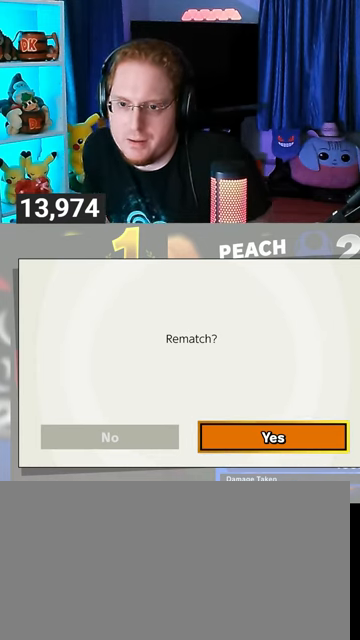
{"buttons": [], "left_stick": "center", "right_stick": "center", "events": []}
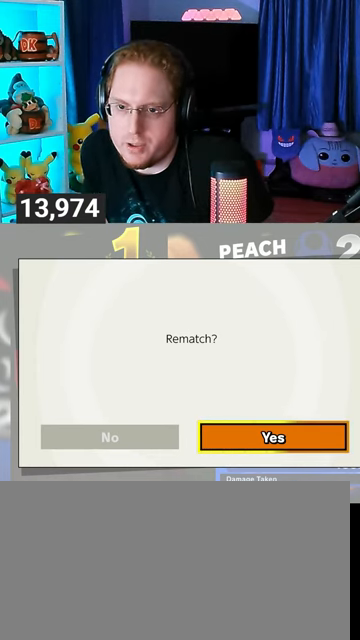
{"buttons": [], "left_stick": "center", "right_stick": "center", "events": []}
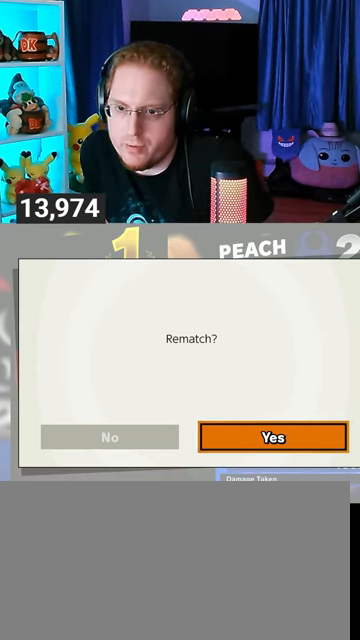
{"buttons": [], "left_stick": "center", "right_stick": "center", "events": []}
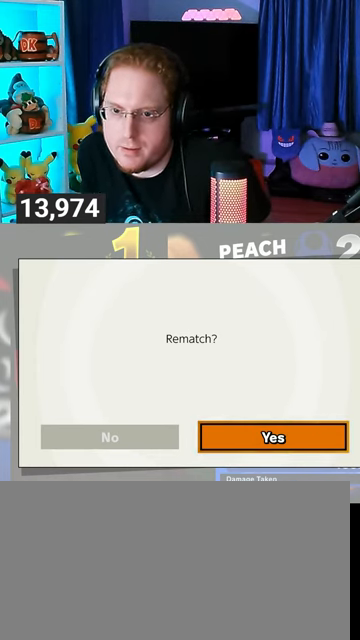
{"buttons": [], "left_stick": "center", "right_stick": "center", "events": []}
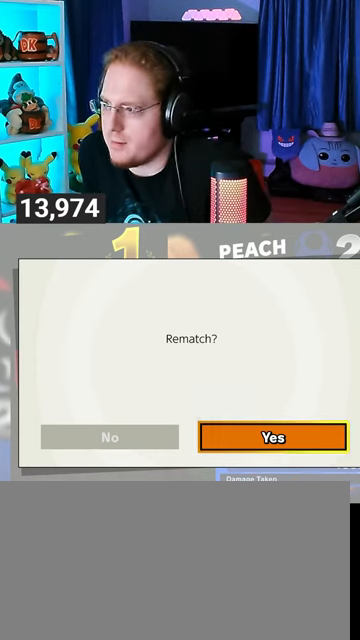
{"buttons": [], "left_stick": "center", "right_stick": "center", "events": []}
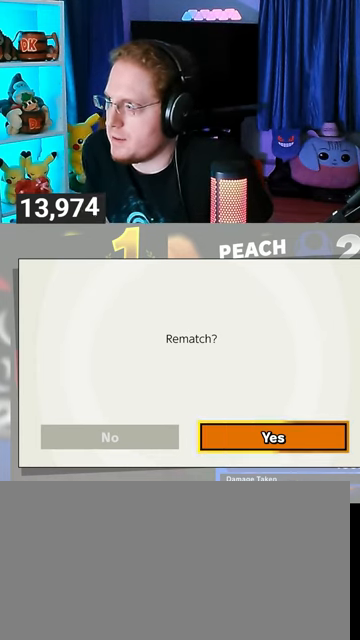
{"buttons": [], "left_stick": "center", "right_stick": "center", "events": []}
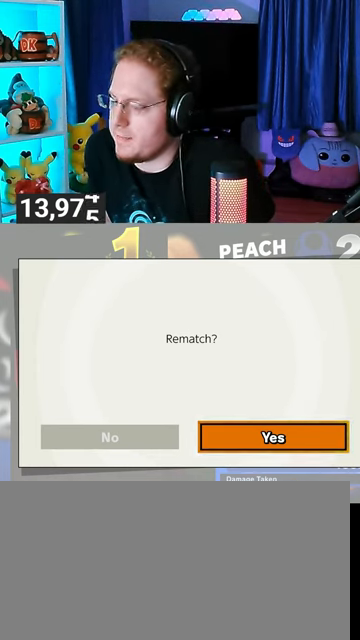
{"buttons": [], "left_stick": "center", "right_stick": "center", "events": []}
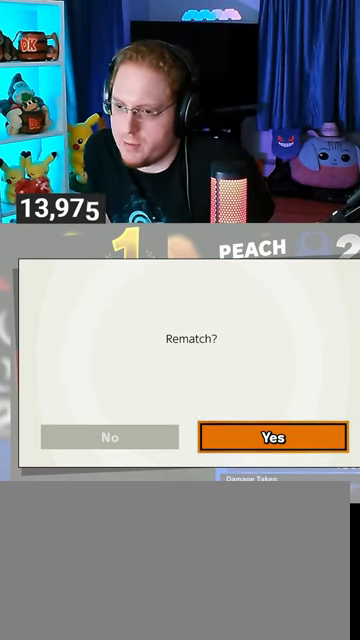
{"buttons": [], "left_stick": "center", "right_stick": "center", "events": [[367, "A", "down"], [467, "A", "up"]]}